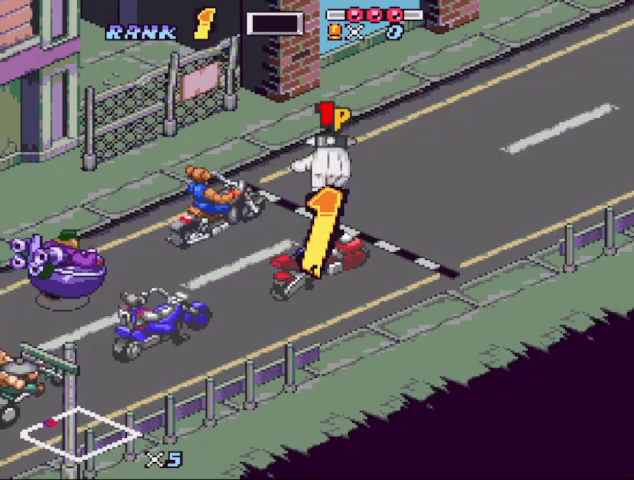
Gameplay with a controller (Nintendo layout); each line is a JSON object with the inputs held at the frame after it. "events" lists button and stick changes between this image and that frame as [ms after this image, input, new state], when the widget could be followed in between. Not read: L3 R3.
{"buttons": [], "events": [[133, "B", "up"], [267, "B", "down"], [367, "B", "up"]]}
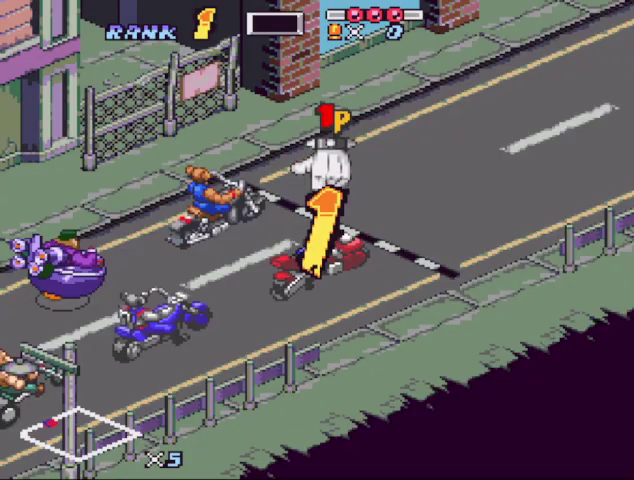
{"buttons": ["B", "X"], "events": [[33, "B", "down"], [500, "X", "down"]]}
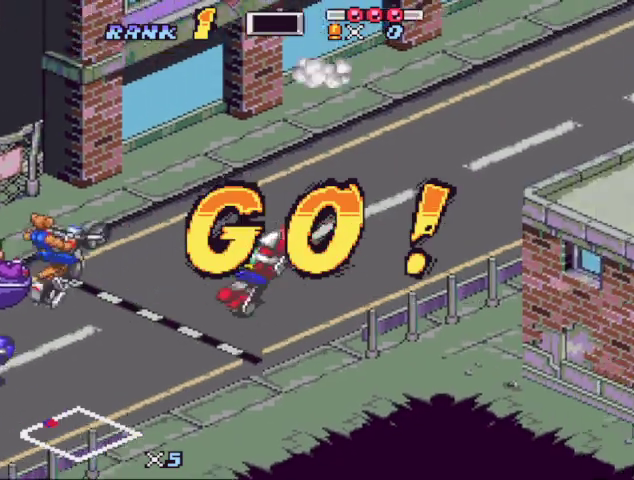
{"buttons": ["B", "X"], "events": [[267, "X", "up"], [367, "X", "down"]]}
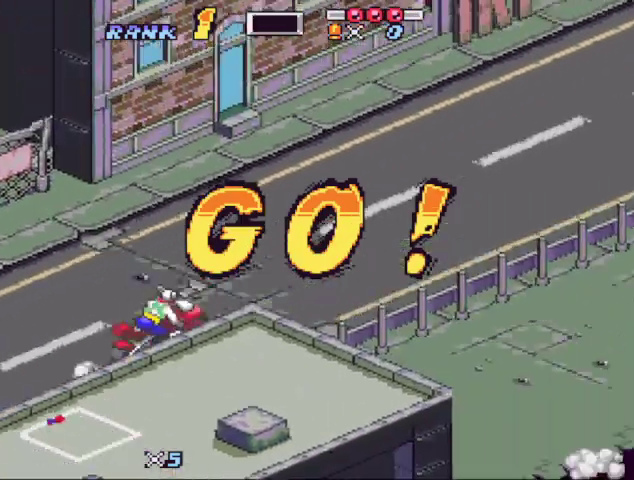
{"buttons": ["B"], "events": [[133, "X", "up"], [233, "X", "down"], [467, "X", "up"]]}
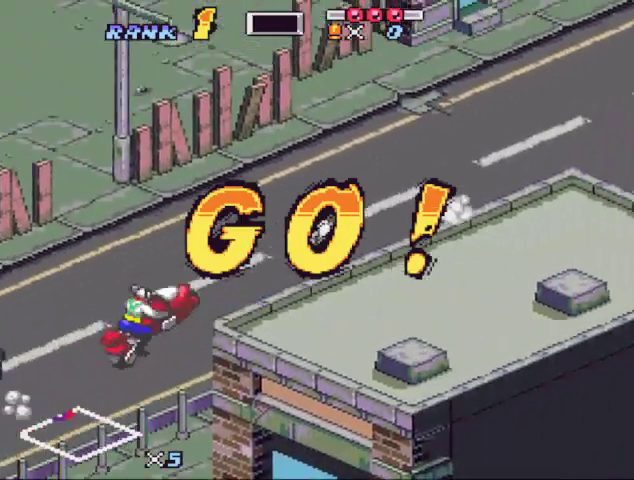
{"buttons": ["B", "X", "DPAD_RIGHT"], "events": [[67, "X", "down"], [267, "X", "up"], [400, "X", "down"], [500, "DPAD_RIGHT", "down"]]}
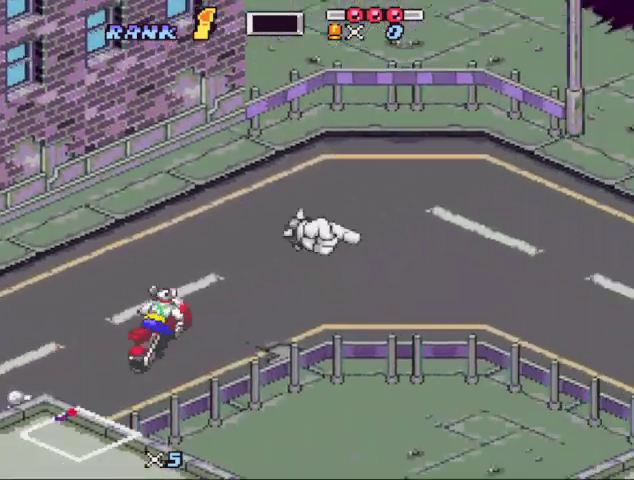
{"buttons": ["B", "X"], "events": [[67, "DPAD_RIGHT", "up"], [67, "X", "up"], [133, "DPAD_RIGHT", "down"], [133, "X", "down"], [233, "DPAD_RIGHT", "up"], [300, "DPAD_RIGHT", "down"], [367, "DPAD_RIGHT", "up"], [400, "X", "up"], [467, "X", "down"]]}
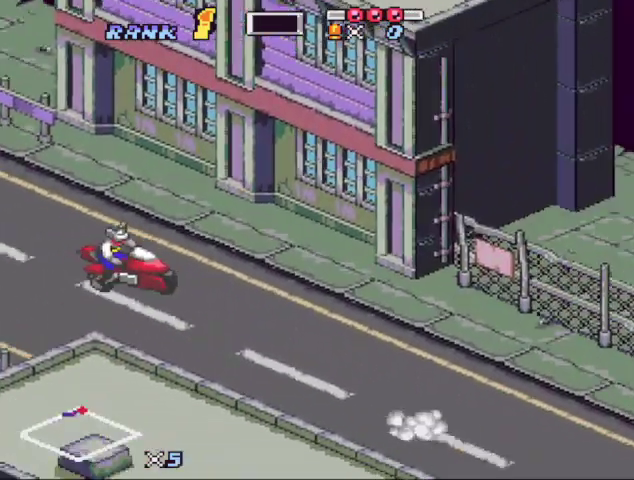
{"buttons": ["B", "X", "DPAD_LEFT"], "events": [[200, "X", "up"], [233, "DPAD_RIGHT", "down"], [300, "DPAD_RIGHT", "up"], [300, "X", "down"], [433, "DPAD_LEFT", "down"]]}
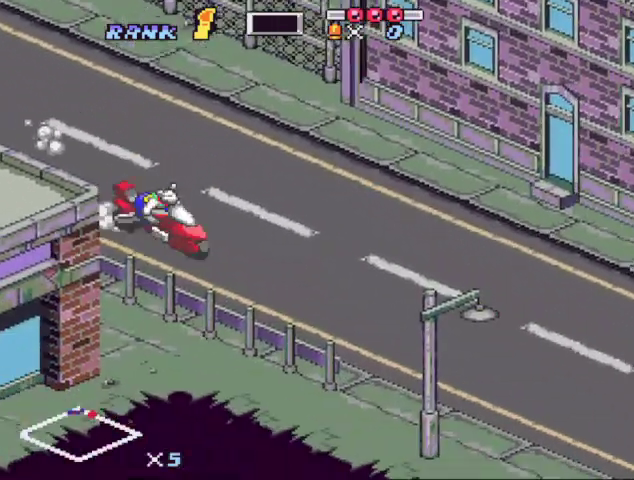
{"buttons": ["B", "X"], "events": [[33, "DPAD_LEFT", "up"]]}
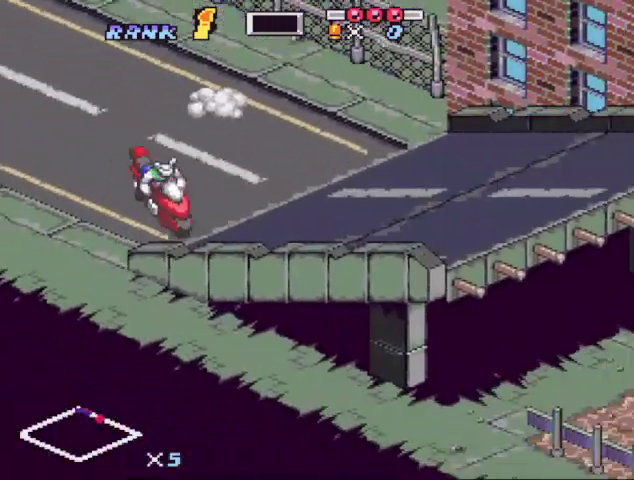
{"buttons": ["B"], "events": [[67, "X", "up"], [167, "X", "down"], [233, "X", "up"]]}